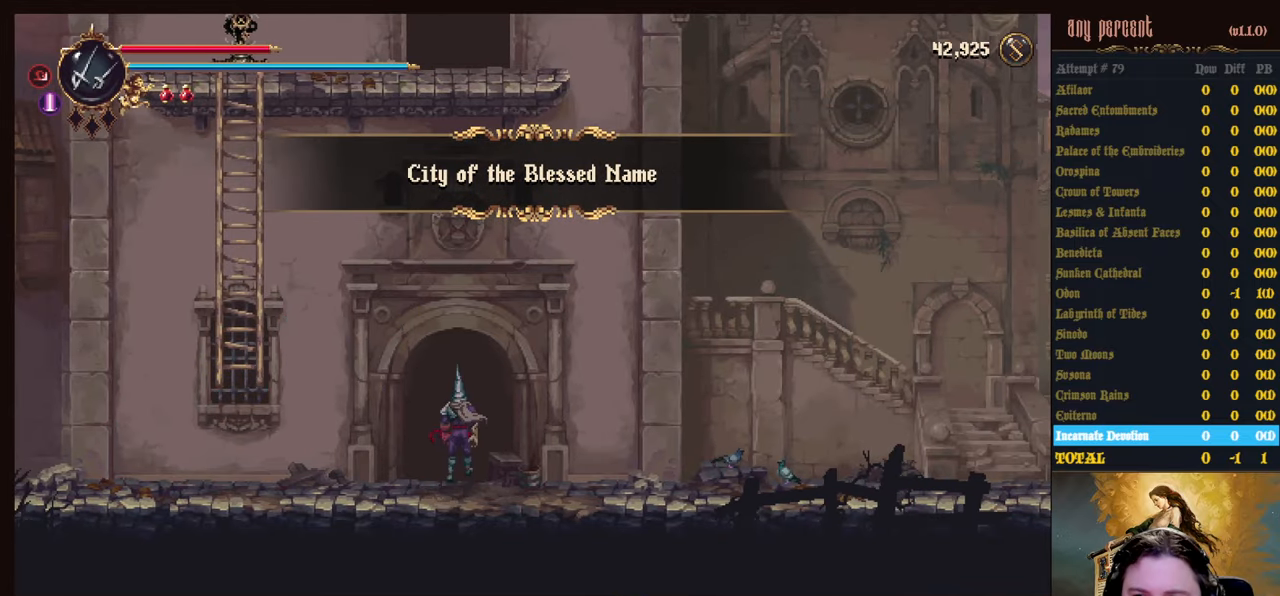
Gameplay with keyboard; each line is a JSON object with the keys held at the frame after it. "events" lists presses ("down") and releases ("up") of "attack", "censer", "dodge", "down", "inventory", "jump", "left", "parry", "prayer", "rapiers", "right", "scimitar" and "up" between this image and that frame as [ms after this image, input, new state], when the widget could be followed in between. No other keys are recorded. Mouse input is not recorded. Key names are as the overlay labels them; some are game actions (e.g. jump) rather than physical keys.
{"keys": [], "events": []}
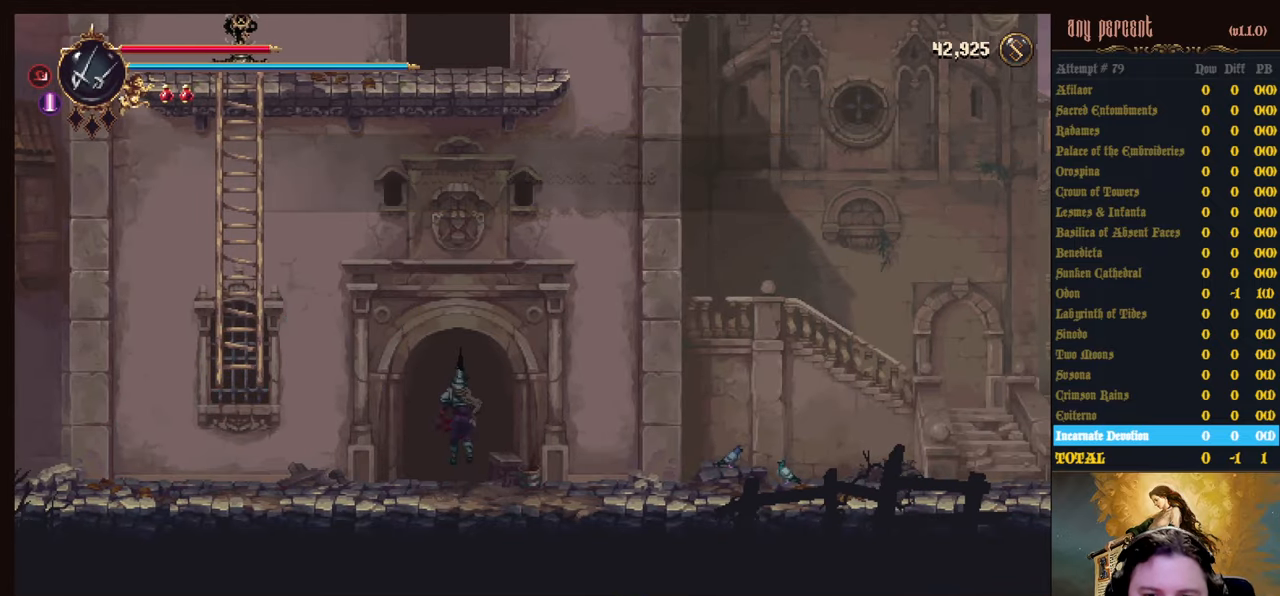
{"keys": ["left"], "events": [[250, "left", "down"]]}
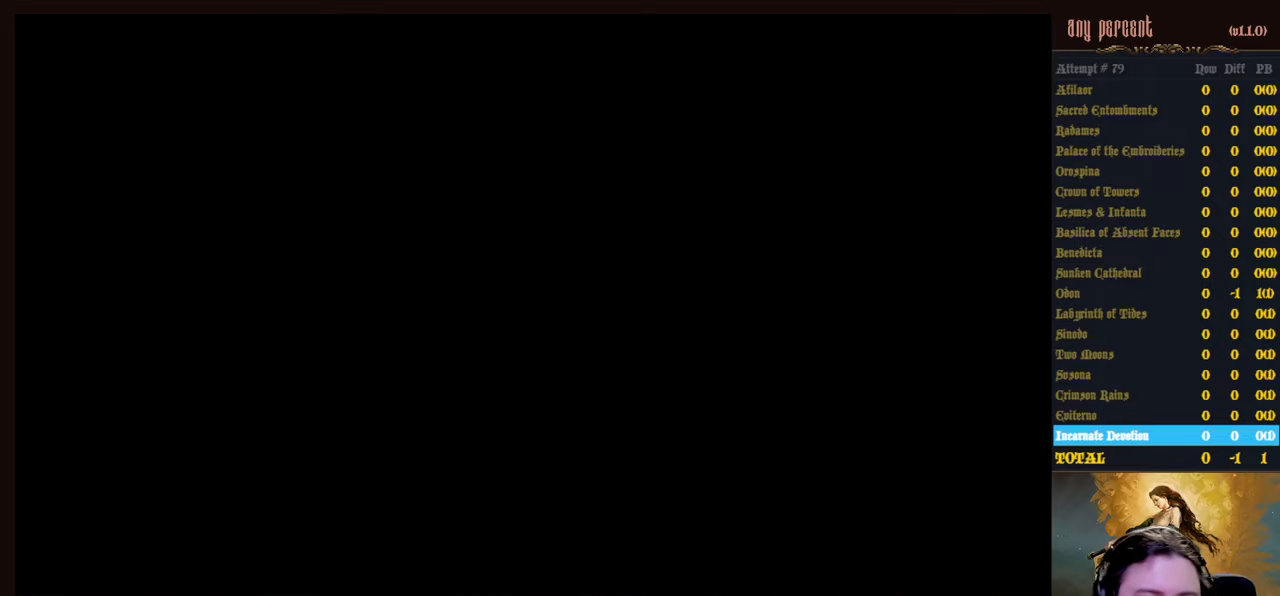
{"keys": ["dodge", "left"], "events": [[450, "dodge", "down"]]}
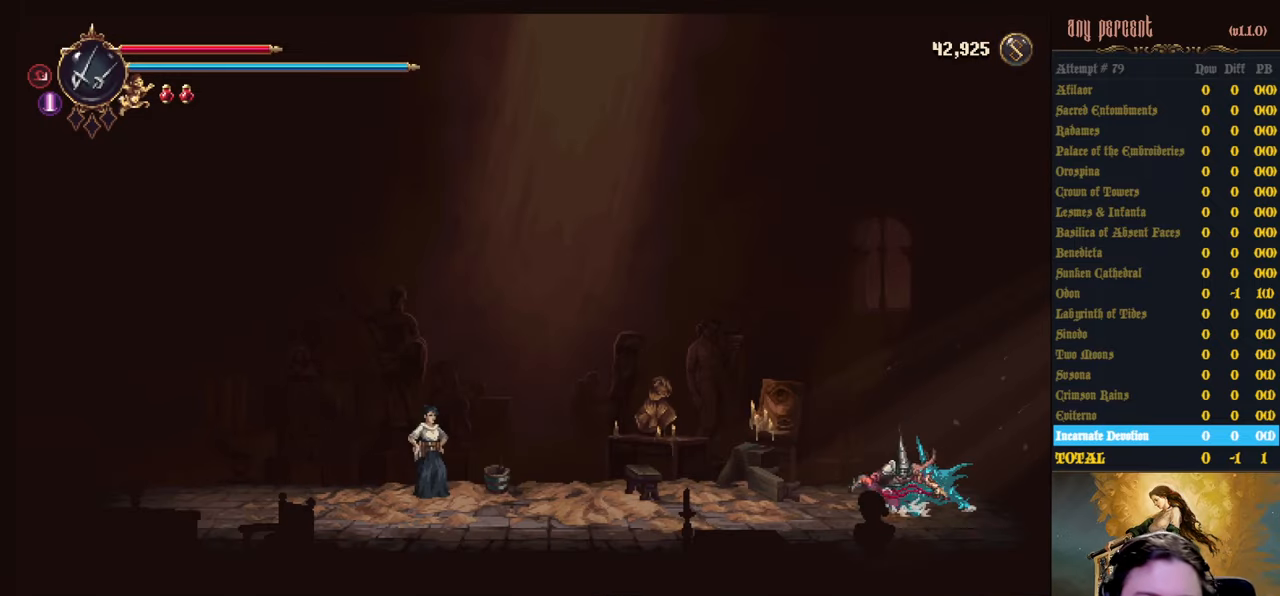
{"keys": ["left"], "events": [[100, "dodge", "up"], [133, "dodge", "down"], [333, "dodge", "up"]]}
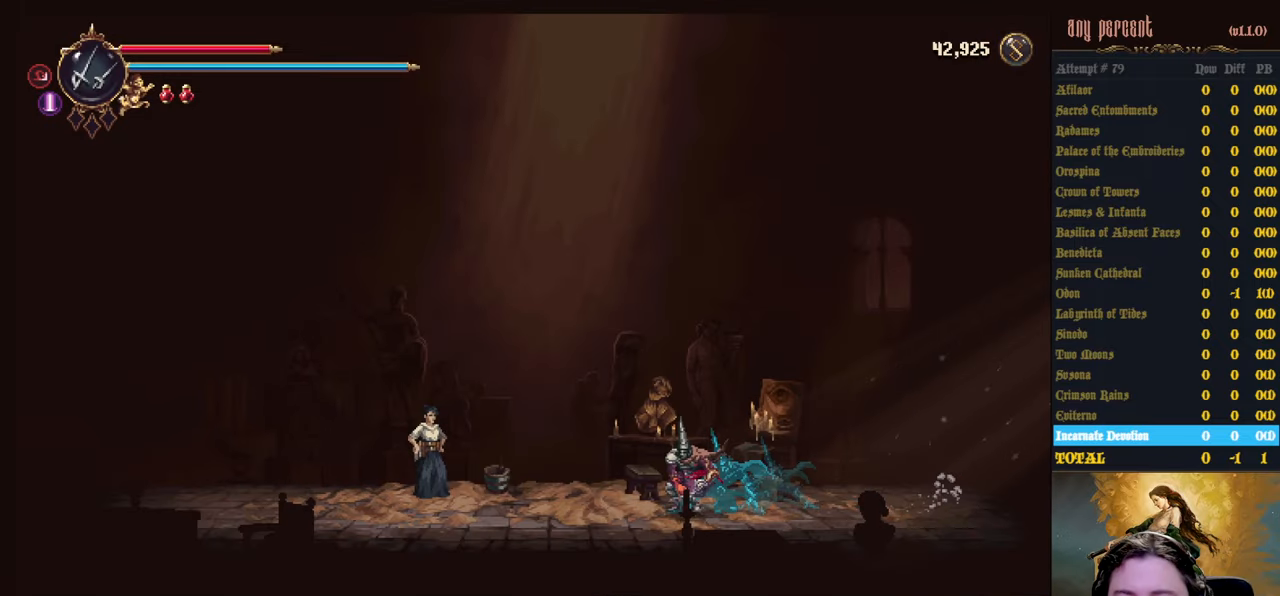
{"keys": ["left"], "events": []}
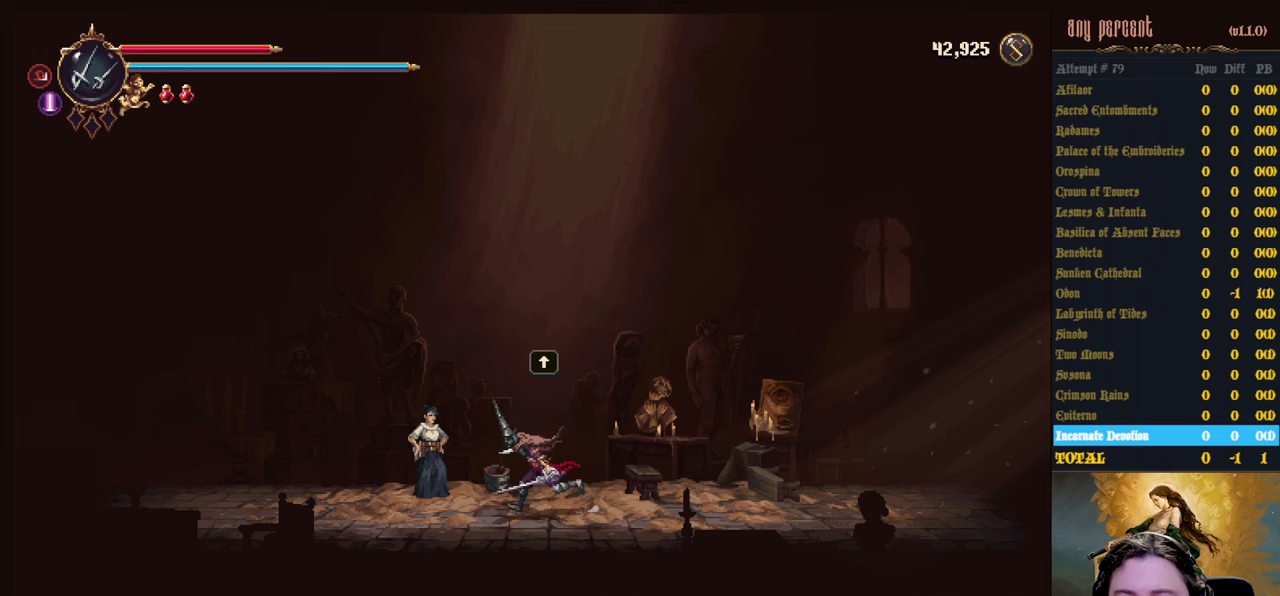
{"keys": [], "events": [[83, "up", "down"], [117, "left", "up"], [267, "up", "up"]]}
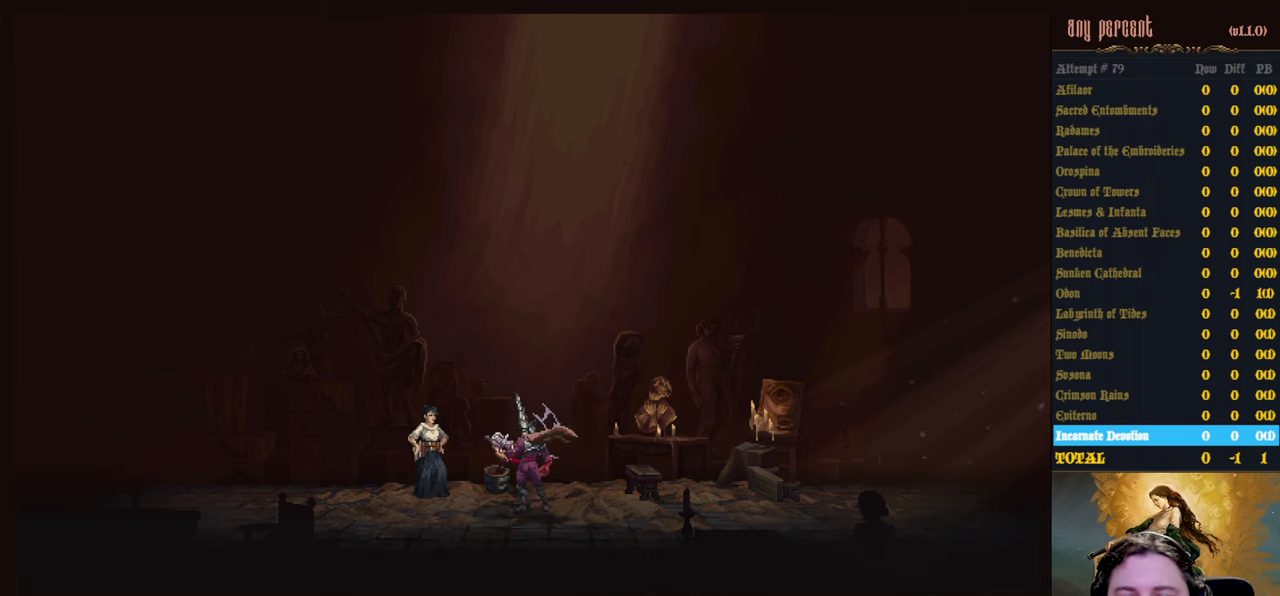
{"keys": [], "events": []}
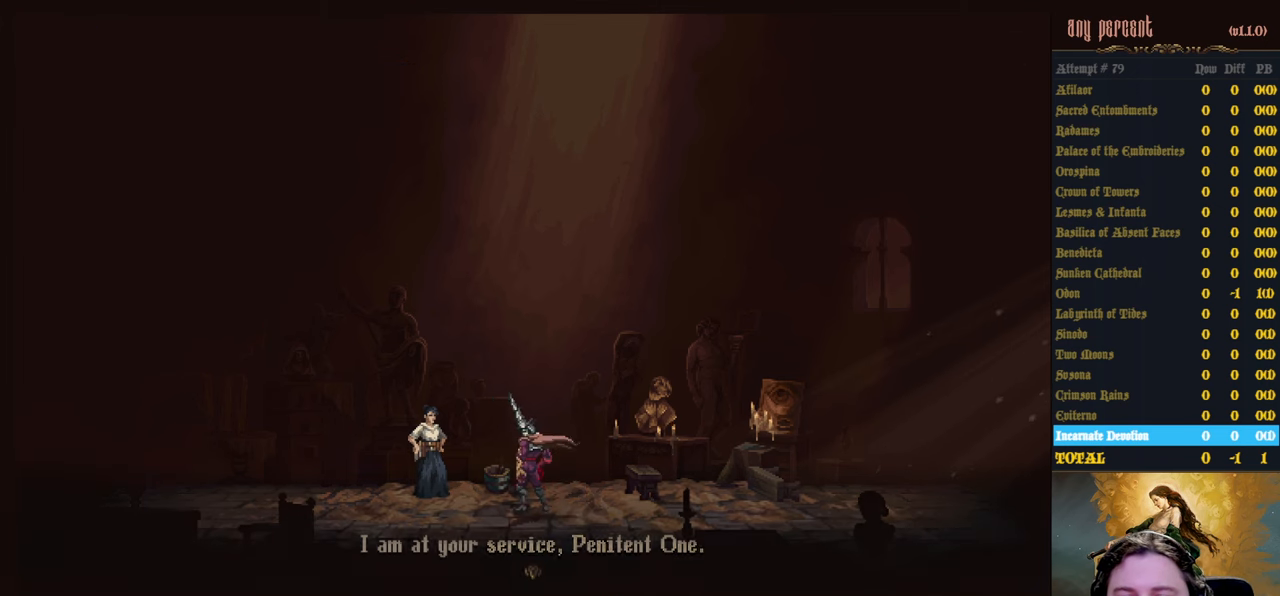
{"keys": [], "events": []}
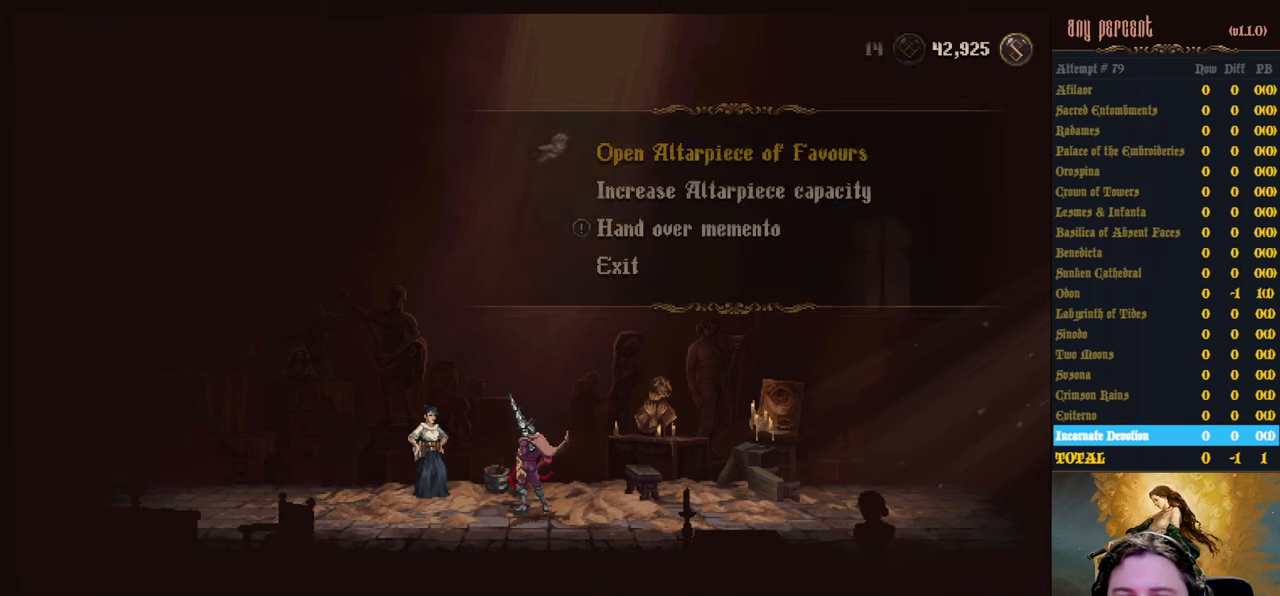
{"keys": [], "events": [[317, "down", "down"], [500, "down", "up"]]}
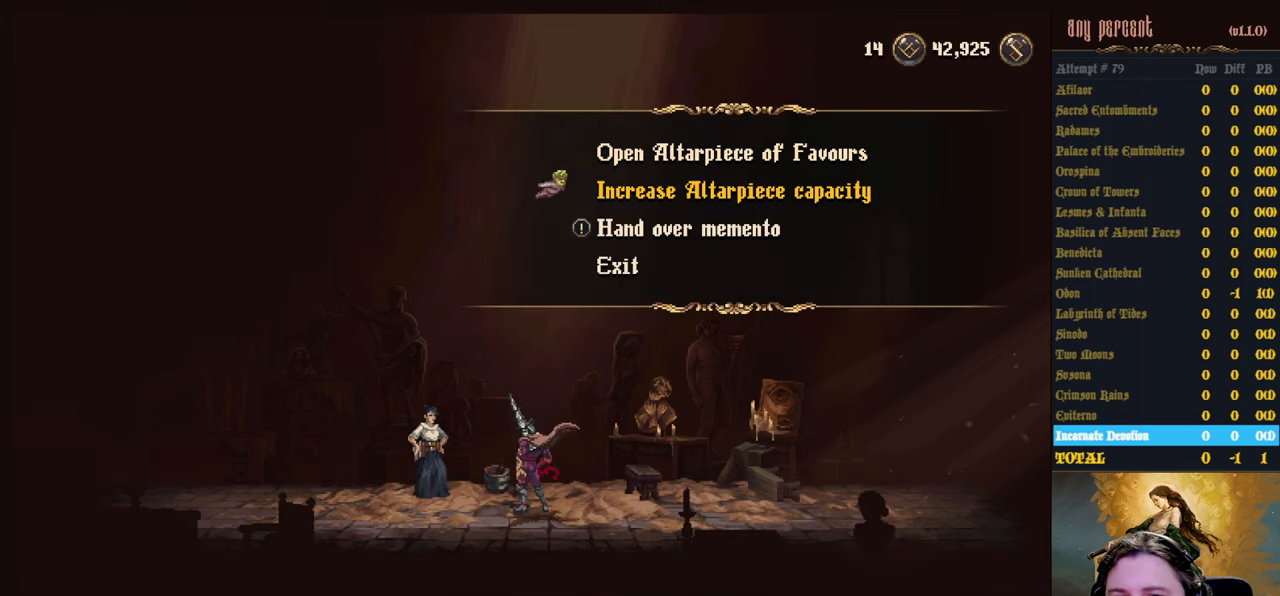
{"keys": [], "events": []}
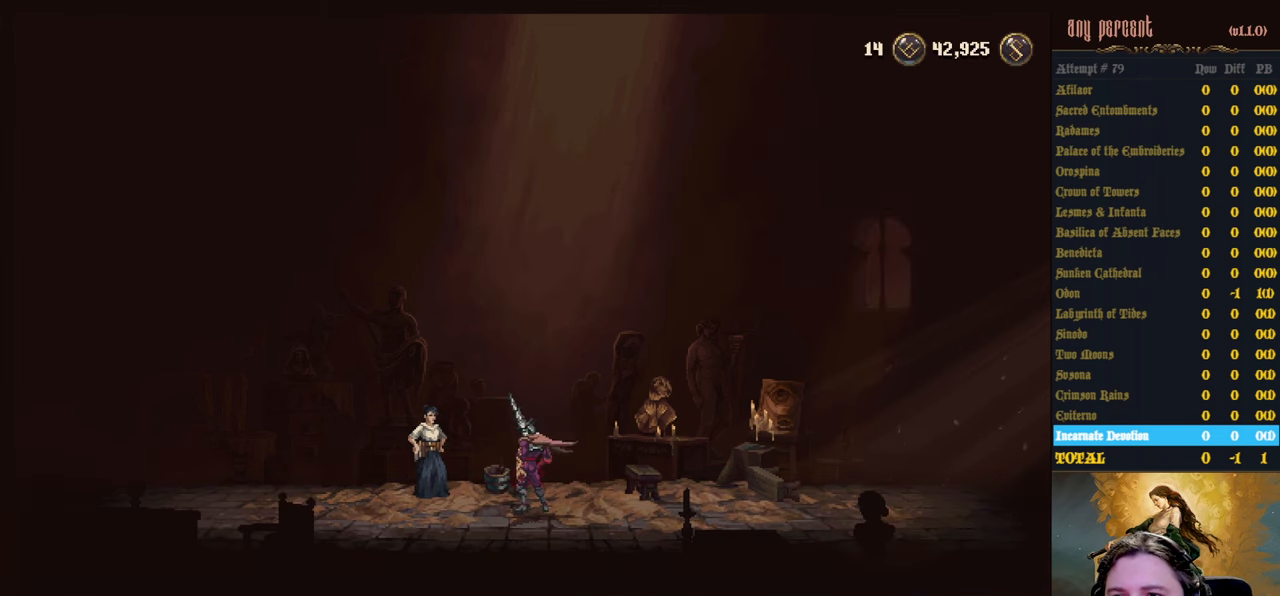
{"keys": [], "events": []}
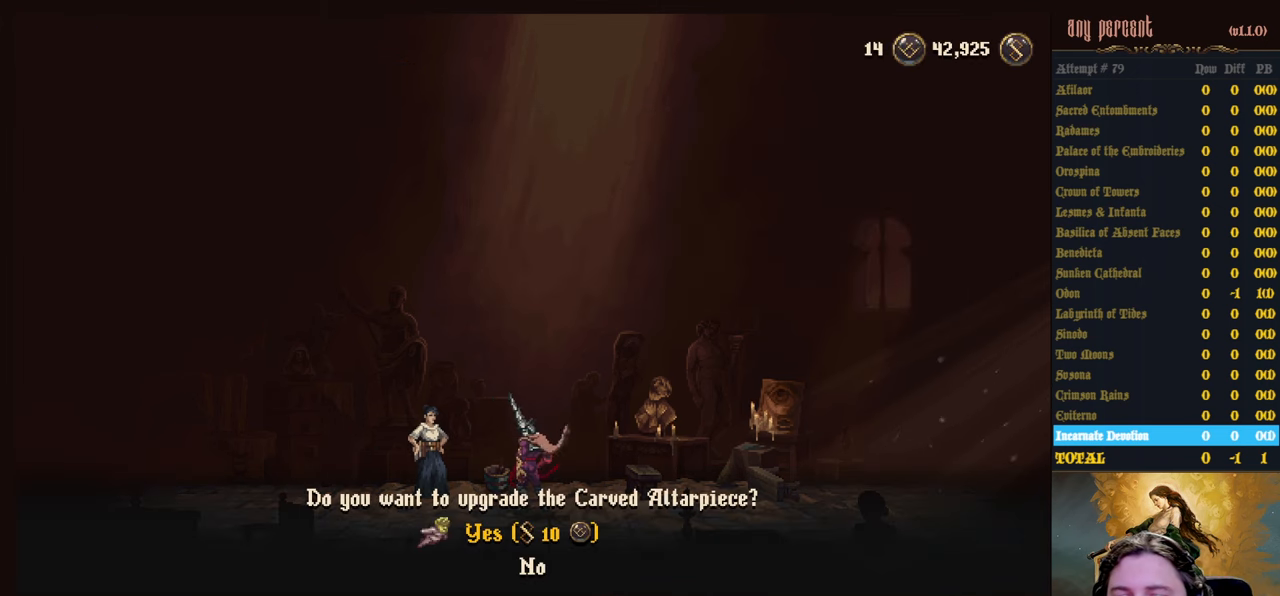
{"keys": [], "events": []}
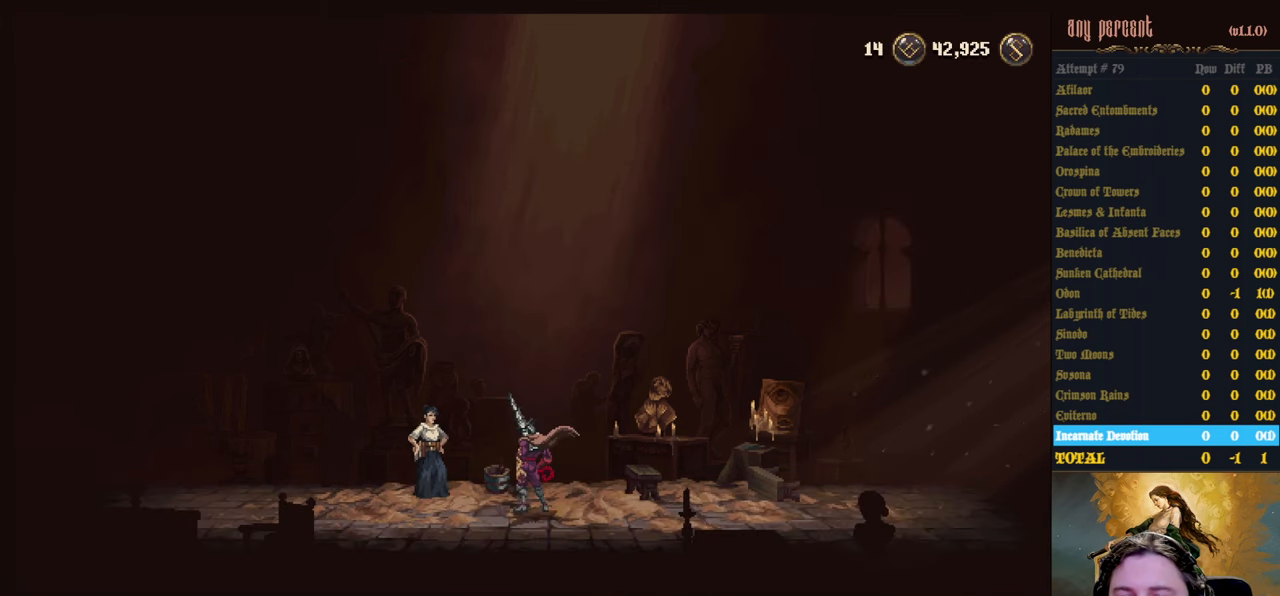
{"keys": [], "events": []}
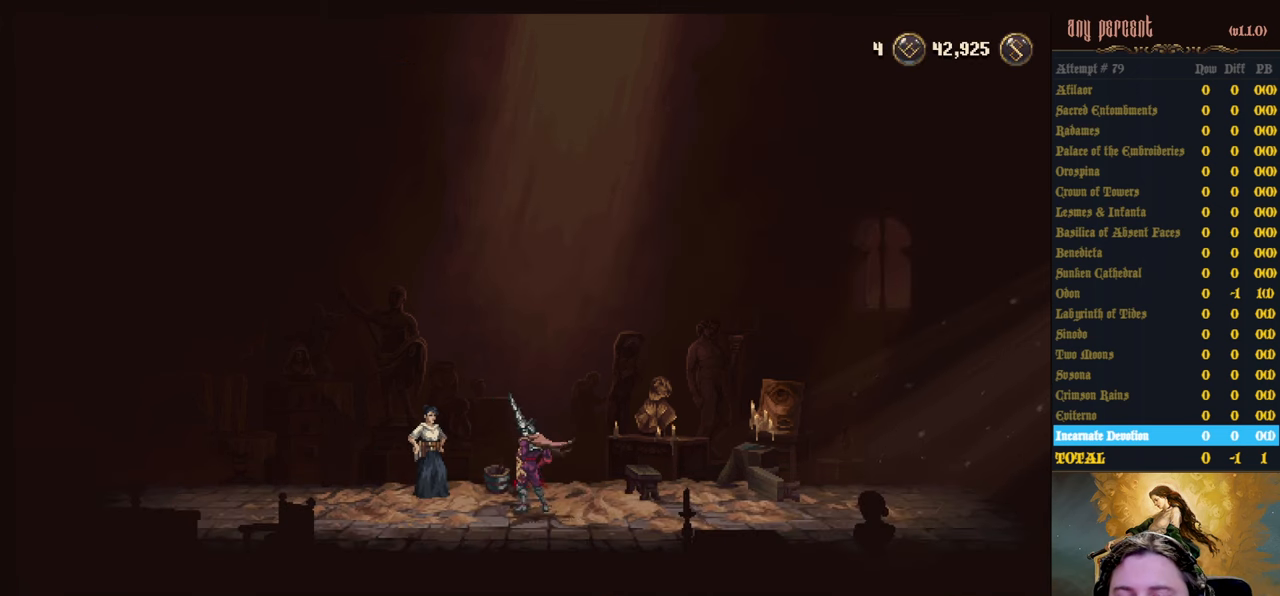
{"keys": [], "events": []}
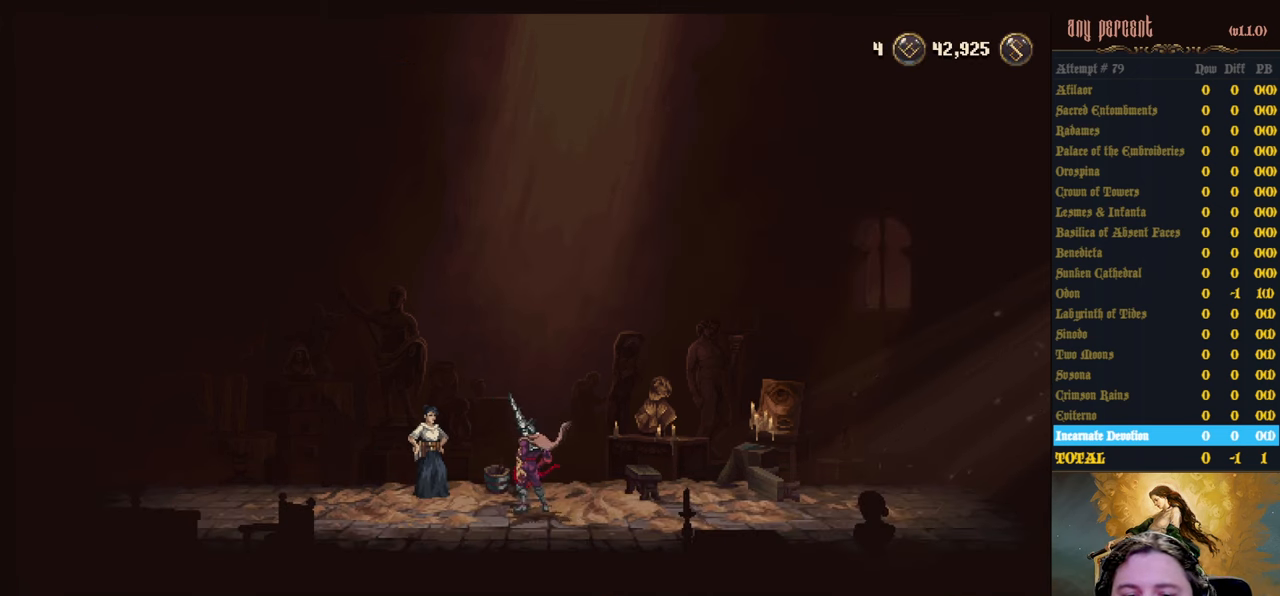
{"keys": [], "events": []}
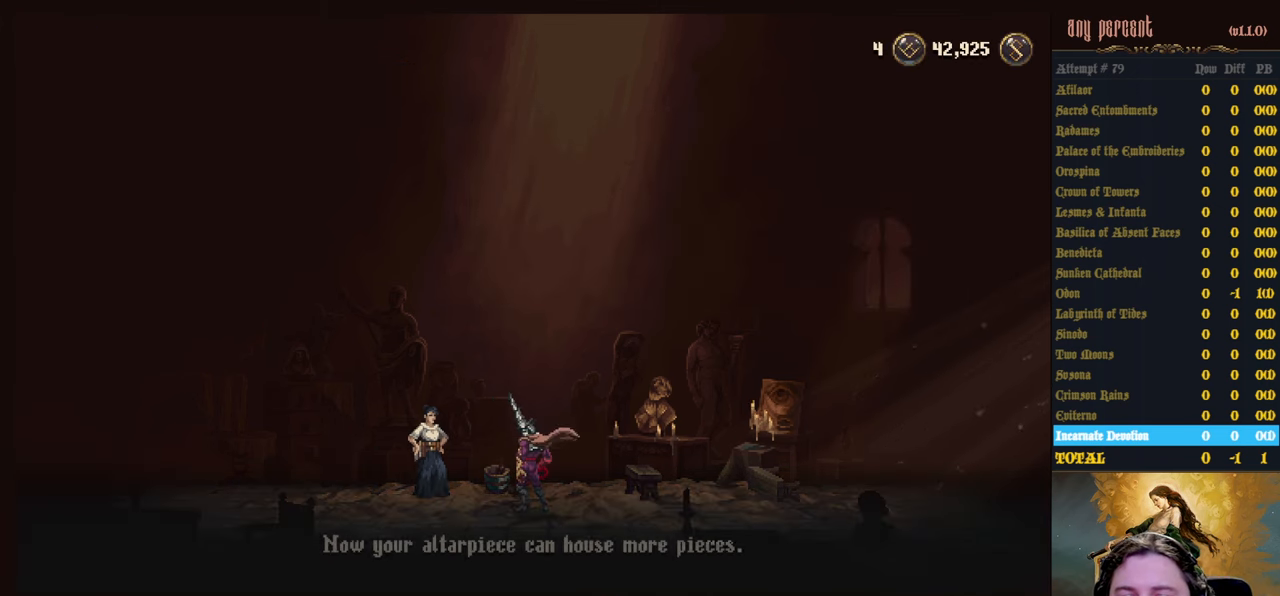
{"keys": [], "events": []}
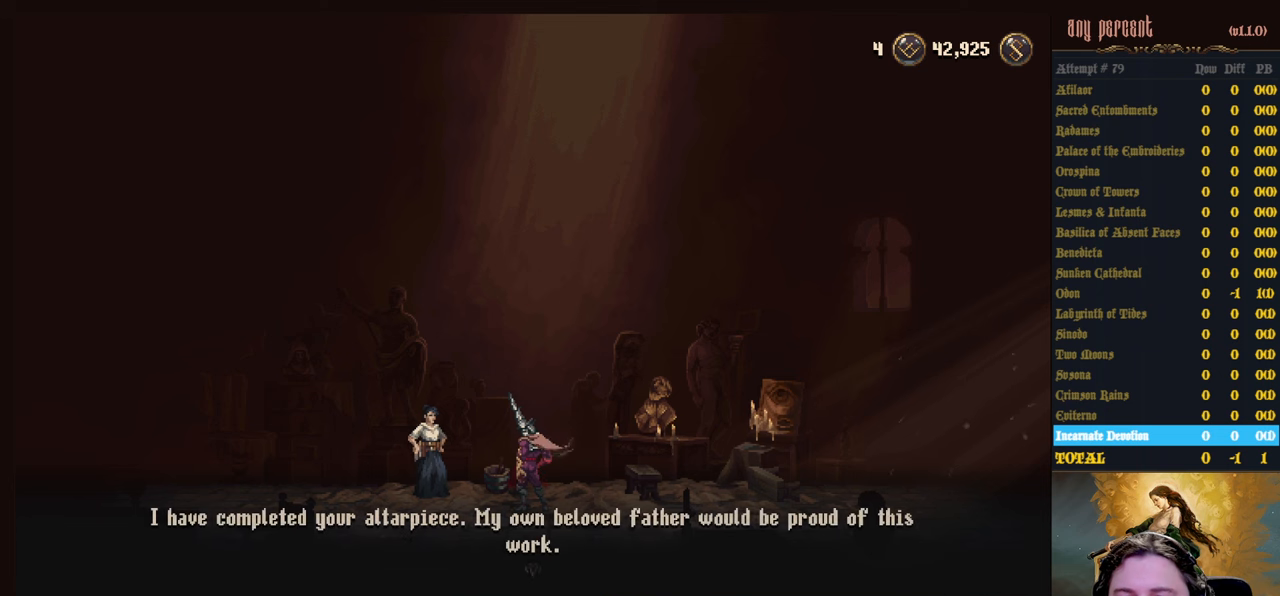
{"keys": [], "events": []}
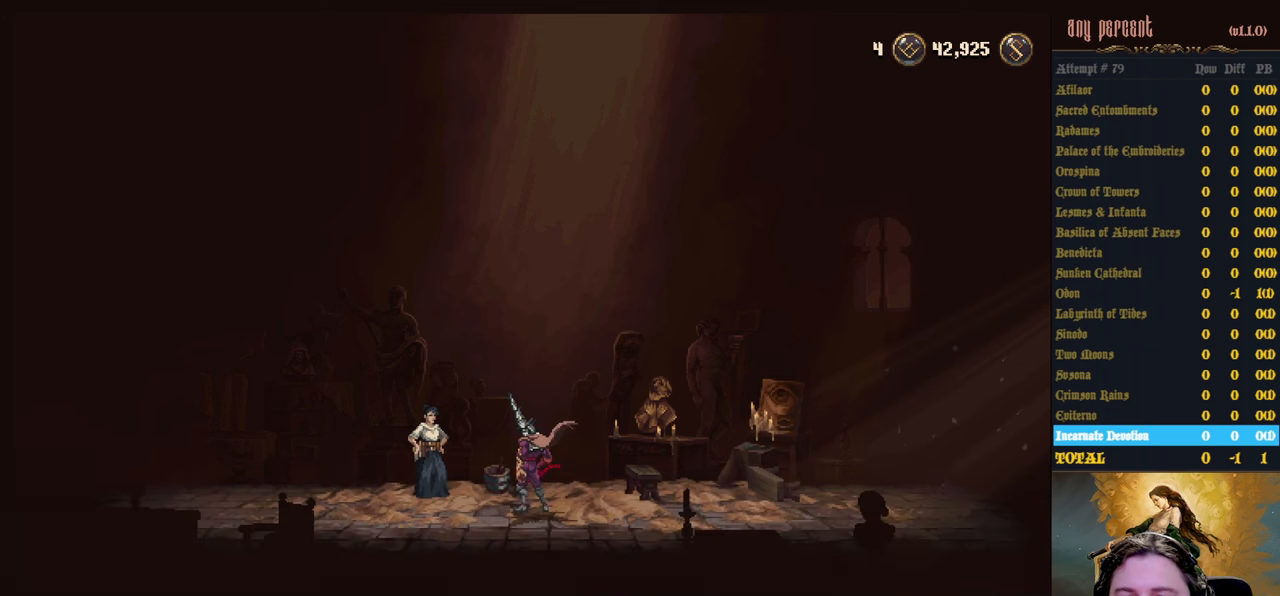
{"keys": [], "events": [[317, "up", "down"], [500, "up", "up"]]}
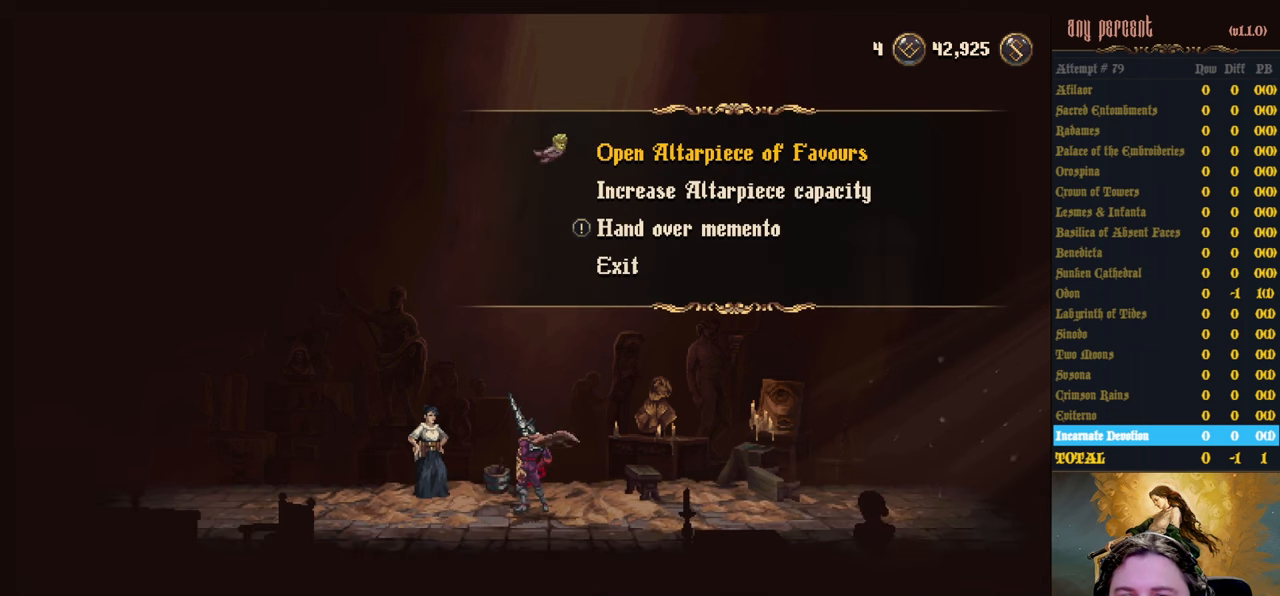
{"keys": [], "events": []}
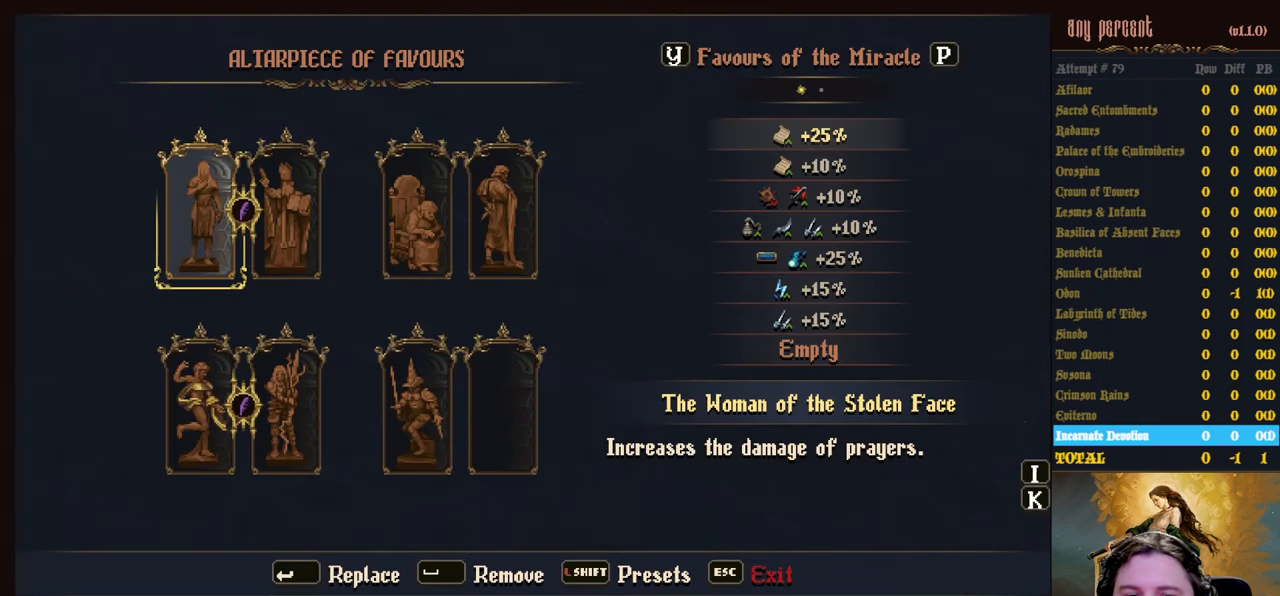
{"keys": ["down"], "events": [[434, "down", "down"]]}
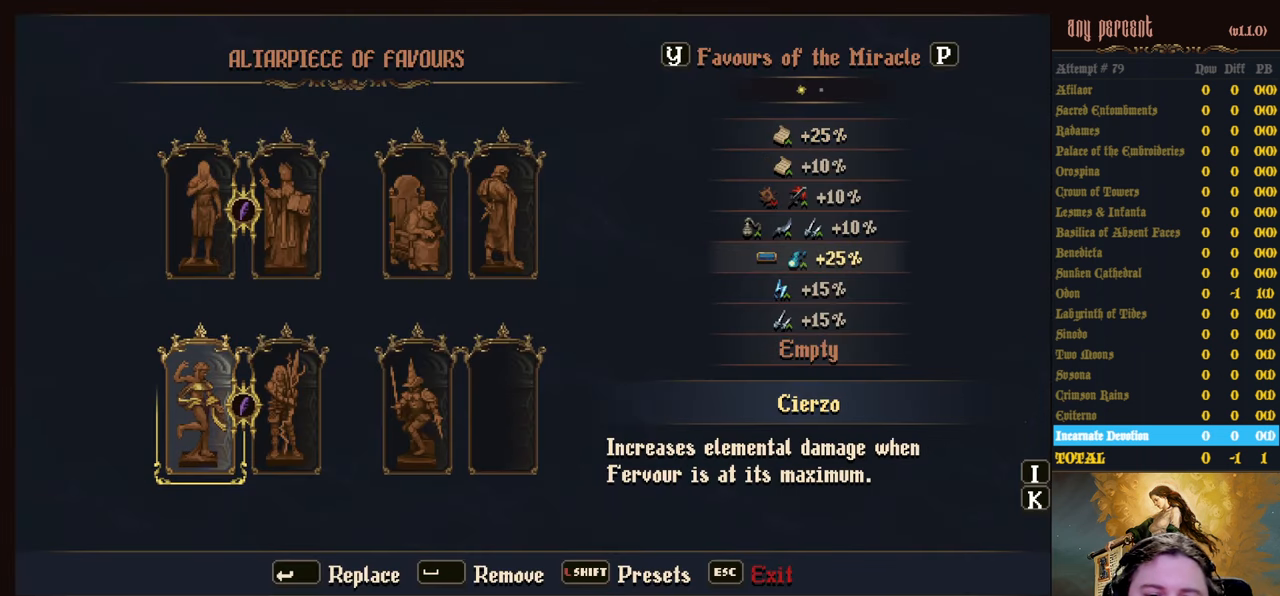
{"keys": [], "events": [[84, "down", "up"], [350, "right", "down"], [450, "right", "up"]]}
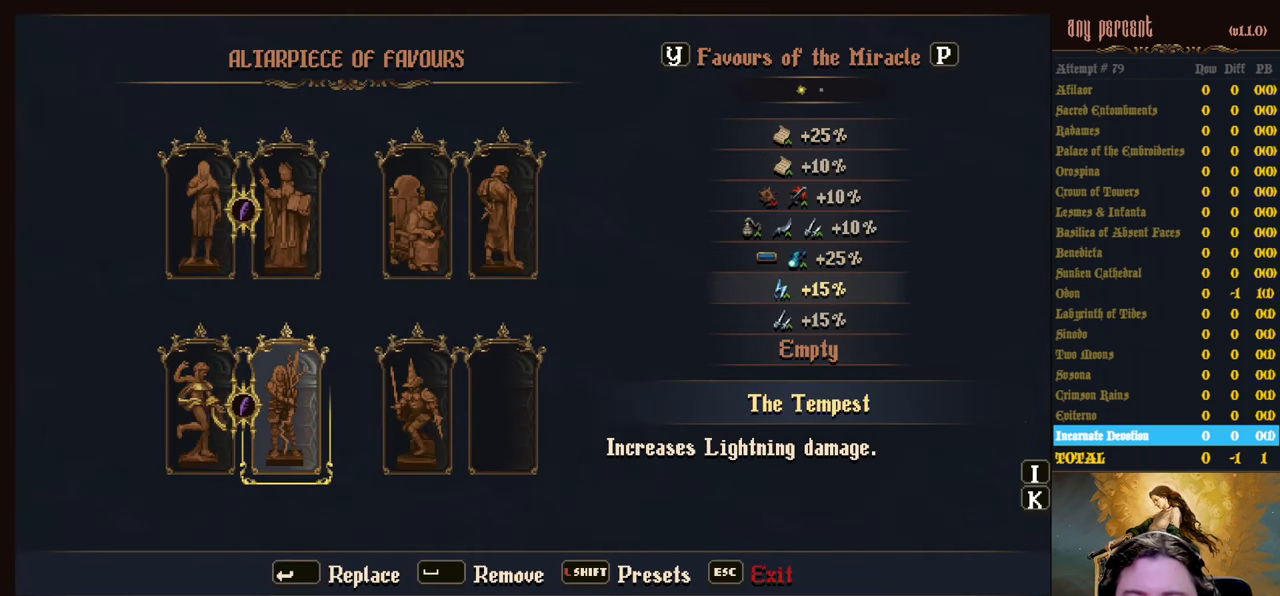
{"keys": ["right"], "events": [[50, "right", "down"], [184, "right", "up"], [467, "right", "down"]]}
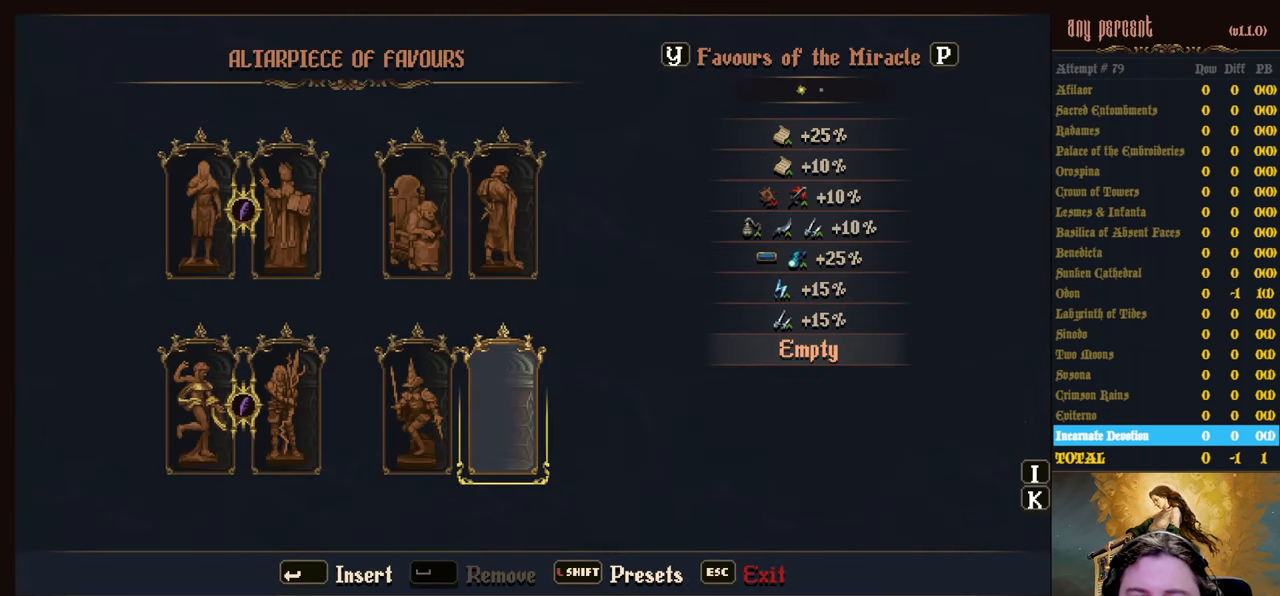
{"keys": [], "events": [[67, "right", "up"]]}
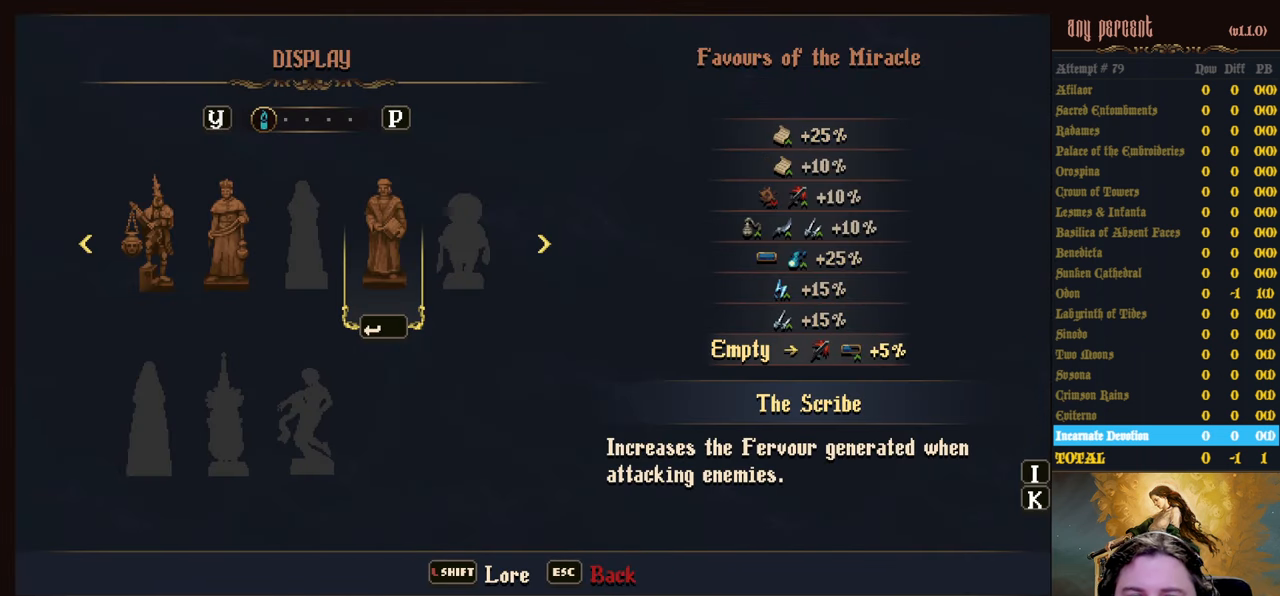
{"keys": [], "events": []}
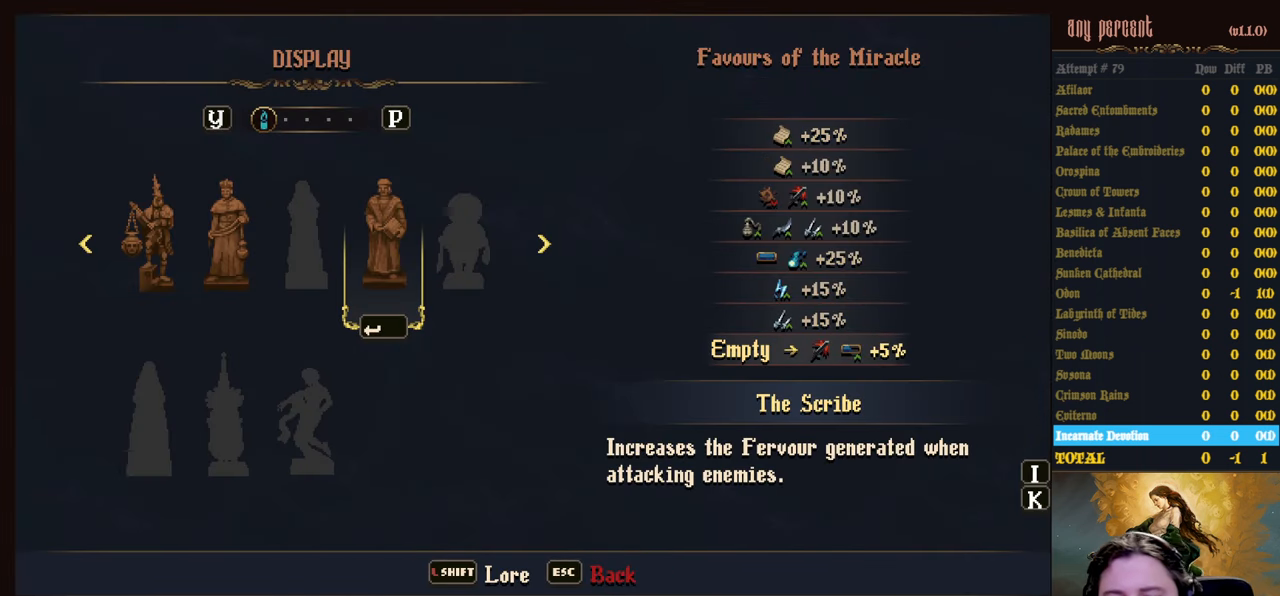
{"keys": [], "events": []}
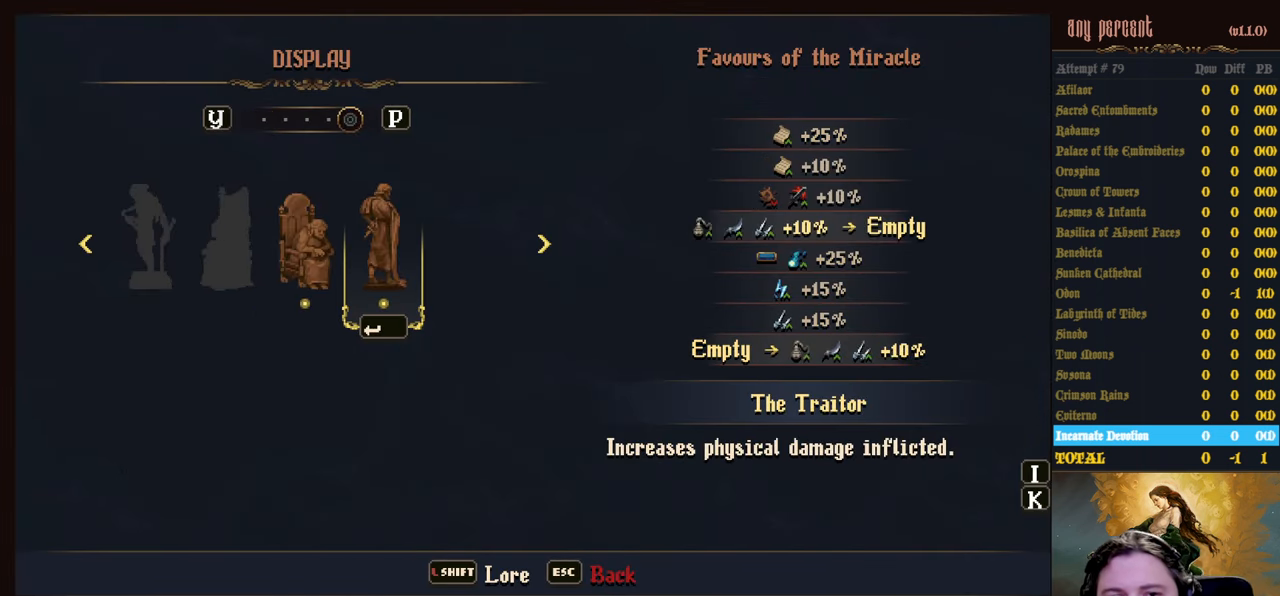
{"keys": [], "events": []}
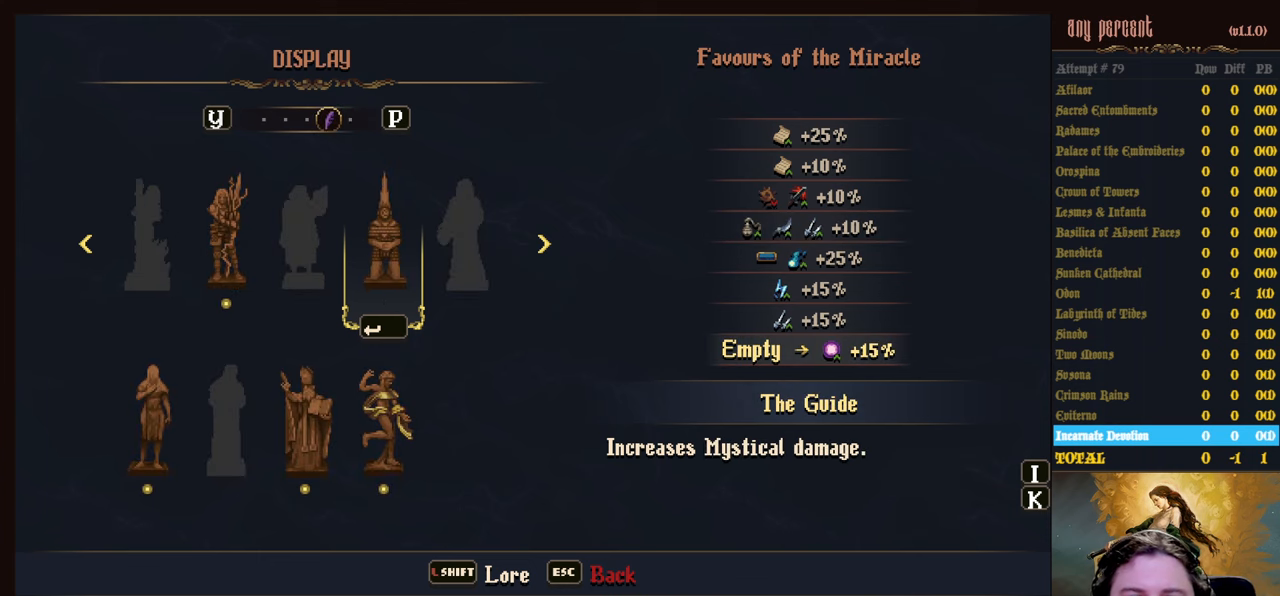
{"keys": ["left"], "events": [[316, "left", "down"], [400, "left", "up"], [500, "left", "down"]]}
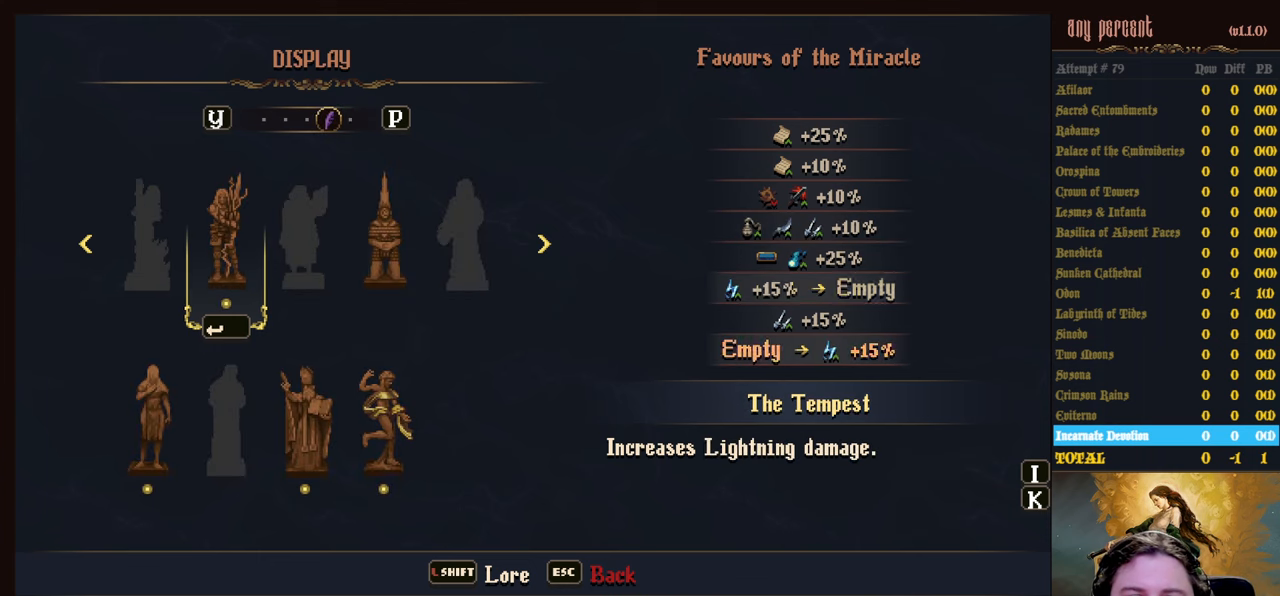
{"keys": [], "events": [[100, "left", "up"]]}
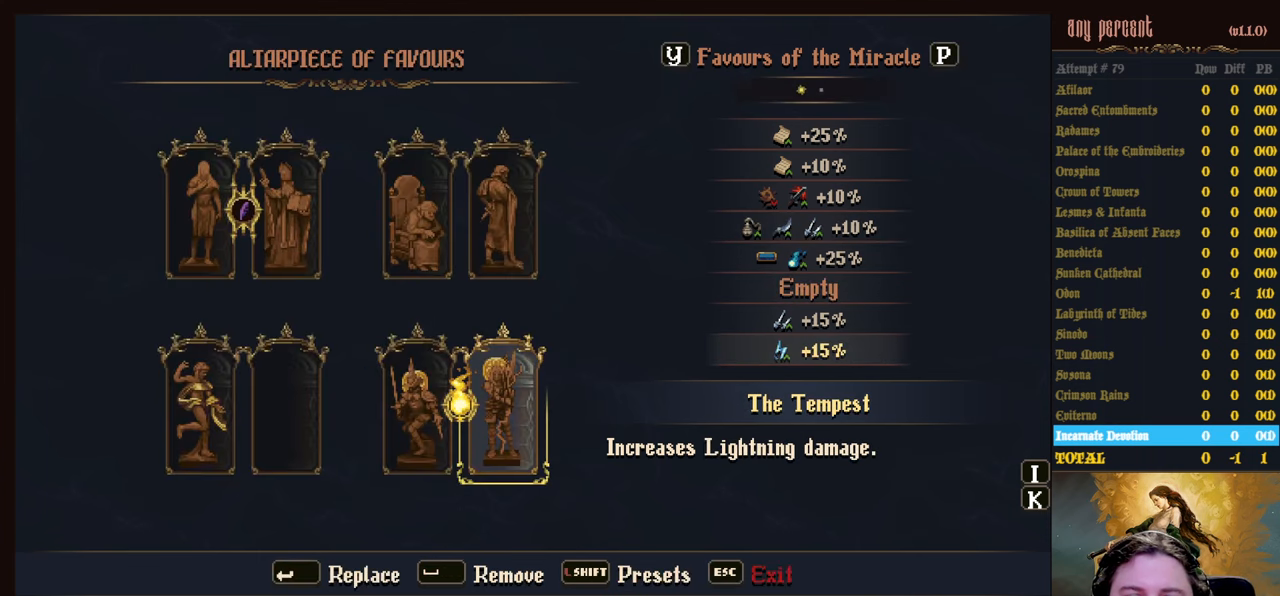
{"keys": ["left"], "events": [[250, "left", "down"], [333, "left", "up"], [383, "left", "down"]]}